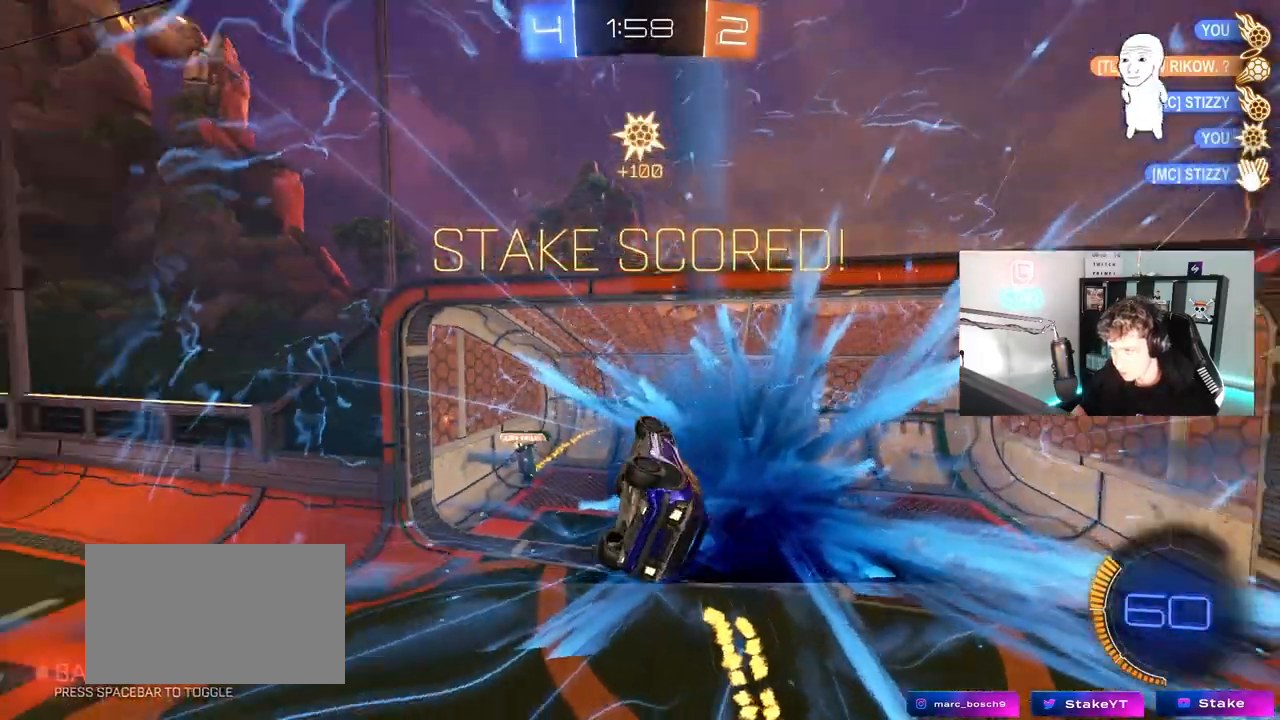
Gameplay with keyboard and mouse; each line is a JSON object with the keys and mouse buttons held at the frame after it. "events" lists presses ("down") and releases ("up") of "1", "2", "3", "4", "5", "a", "alt", "c", "caps_lock", "ctrl", "d", "e", "f", "g", "q", "r", "s", "shift", "space", "t", "tab", "v", "w", "x", "z", "mouse_left", "mouse_wheel" and "mouse_right" between this image and that frame as [ms after this image, input, new state], when the widget could be followed in between. "mouse_left", "mouse_wheel", "mouse_right" = the "left", "wheel", "right" buttons of the "mouse" list. No other keys are recorded. "wheel" means that the mouse wheel is clicked or scrolled. "mouse_move" is the direction in which the mouse moves at that frame (one of eight, or "still"), when it could be read.
{"keys": ["a", "s"], "mouse": [], "mouse_move": "still", "events": [[67, "shift", "up"], [117, "space", "up"]]}
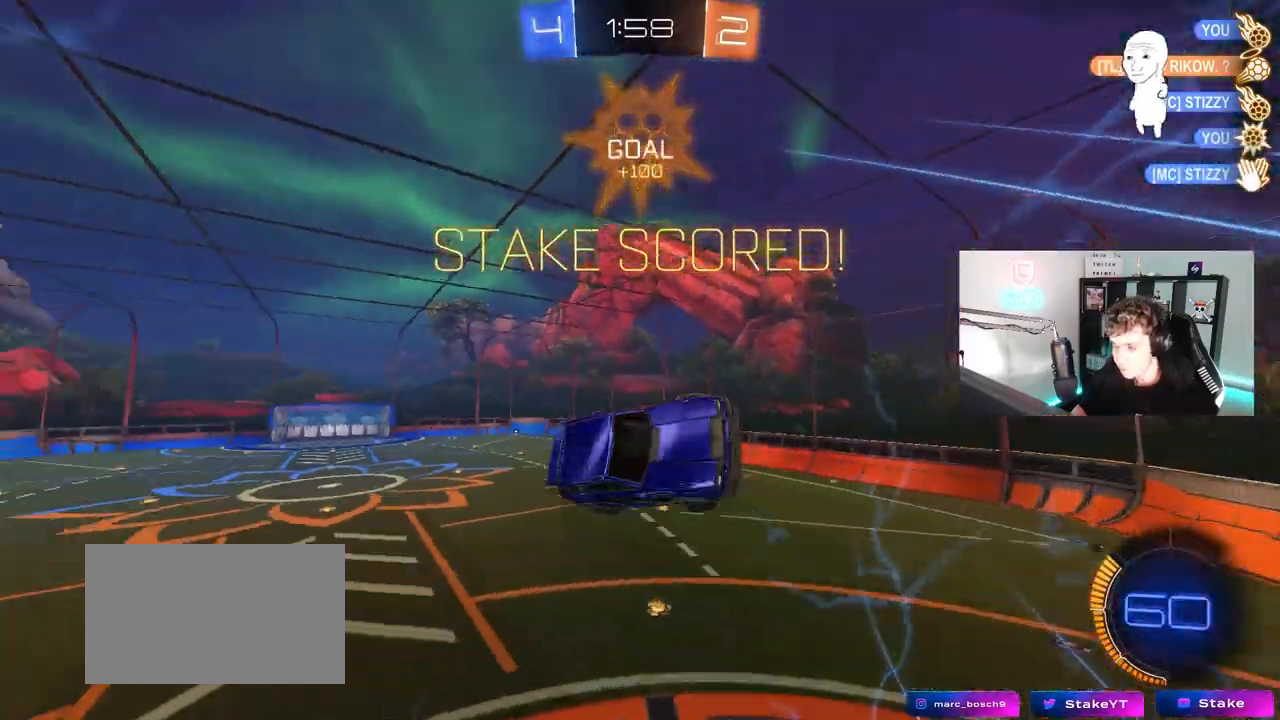
{"keys": ["a", "s", "shift"], "mouse": ["left"], "mouse_move": "still", "events": [[367, "d", "down"], [417, "mouse_left", "down"], [417, "shift", "down"], [467, "d", "up"]]}
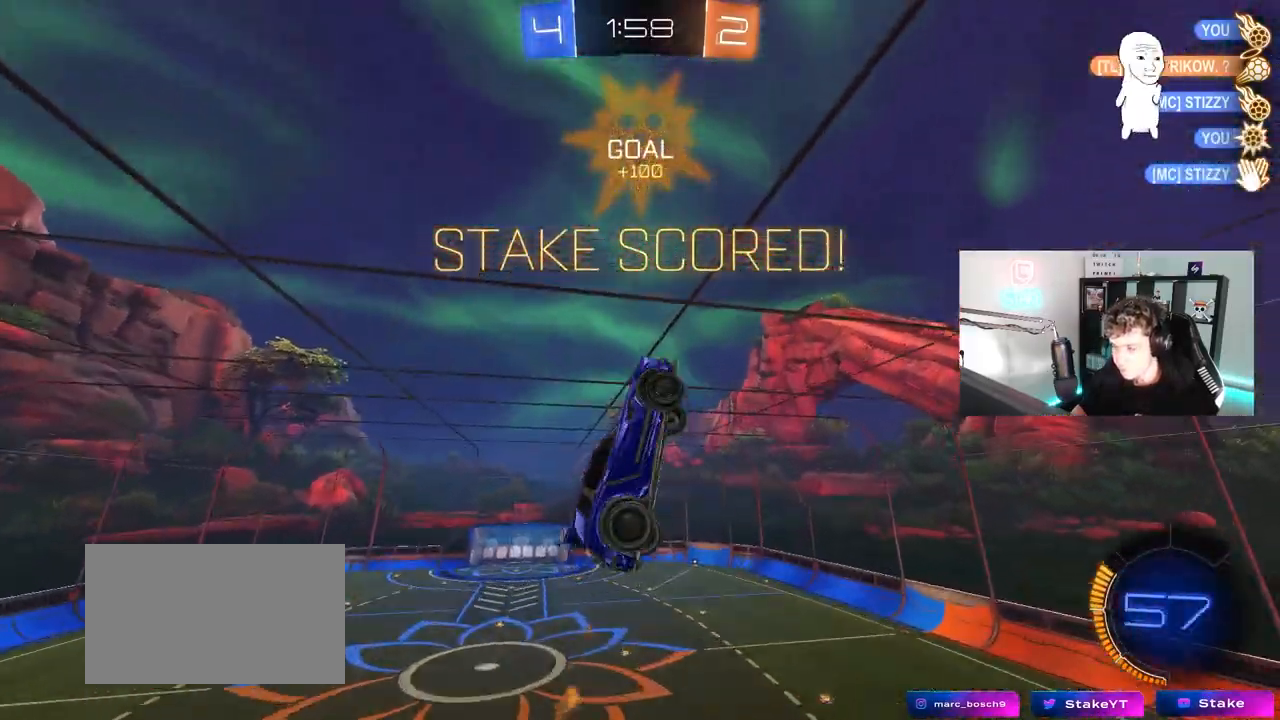
{"keys": ["a", "s"], "mouse": ["left"], "mouse_move": "still", "events": [[100, "s", "up"], [200, "shift", "up"], [233, "a", "up"], [433, "s", "down"], [483, "a", "down"]]}
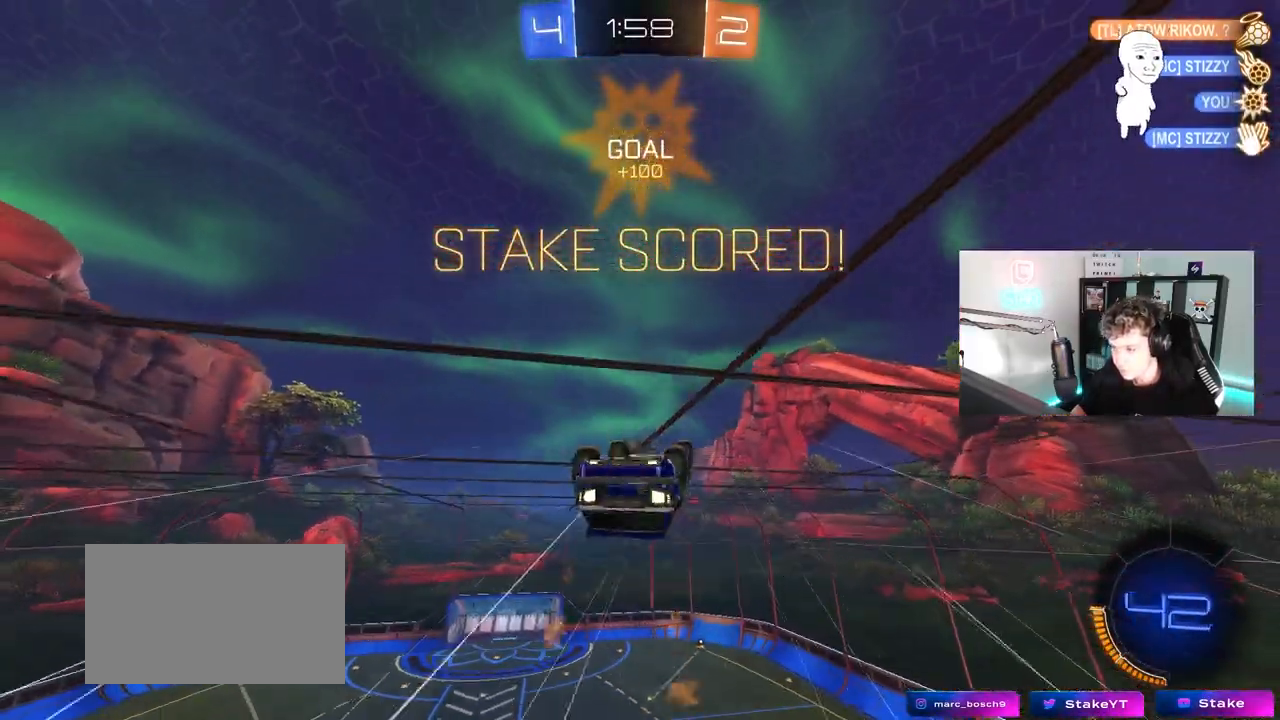
{"keys": [], "mouse": ["left", "right"], "mouse_move": "still", "events": [[17, "a", "up"], [17, "s", "up"], [67, "d", "down"], [67, "mouse_left", "up"], [217, "w", "down"], [350, "d", "up"], [400, "mouse_right", "down"], [400, "w", "up"], [450, "mouse_left", "down"]]}
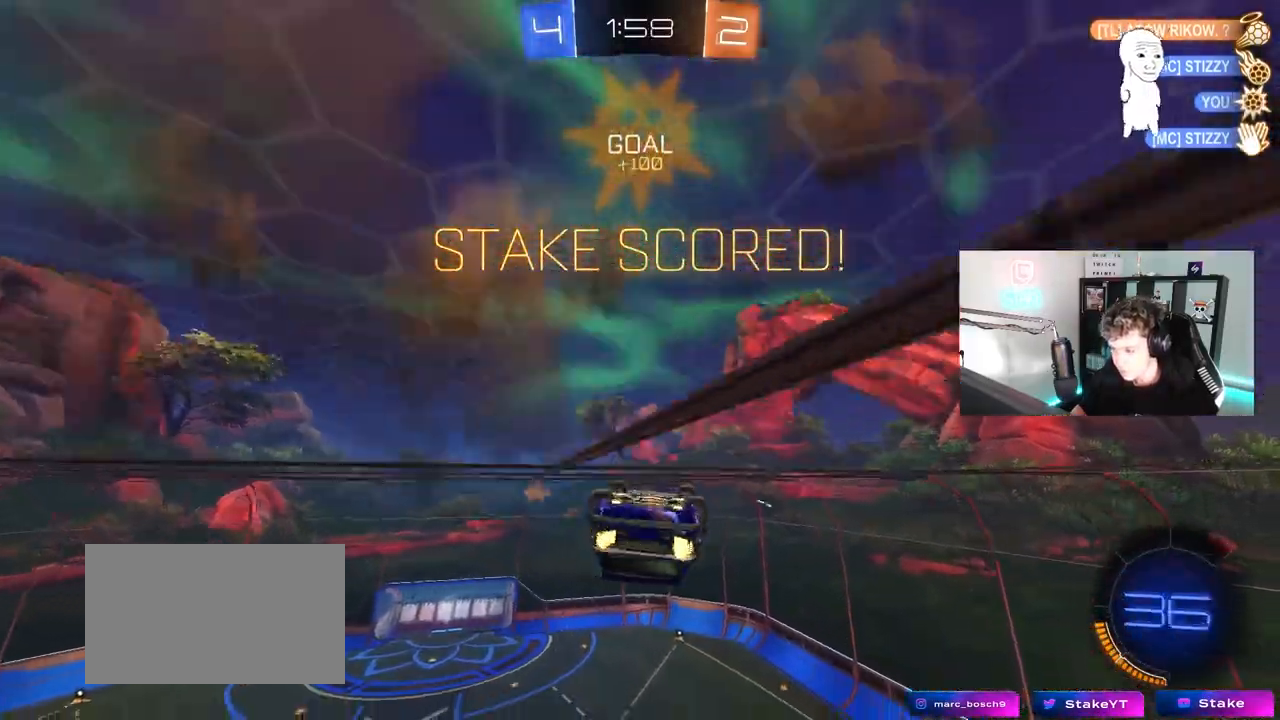
{"keys": ["a", "shift"], "mouse": ["right"], "mouse_move": "still", "events": [[33, "mouse_right", "up"], [83, "a", "down"], [83, "shift", "down"], [283, "a", "up"], [283, "mouse_left", "up"], [283, "w", "down"], [417, "mouse_right", "down"], [500, "a", "down"], [500, "w", "up"]]}
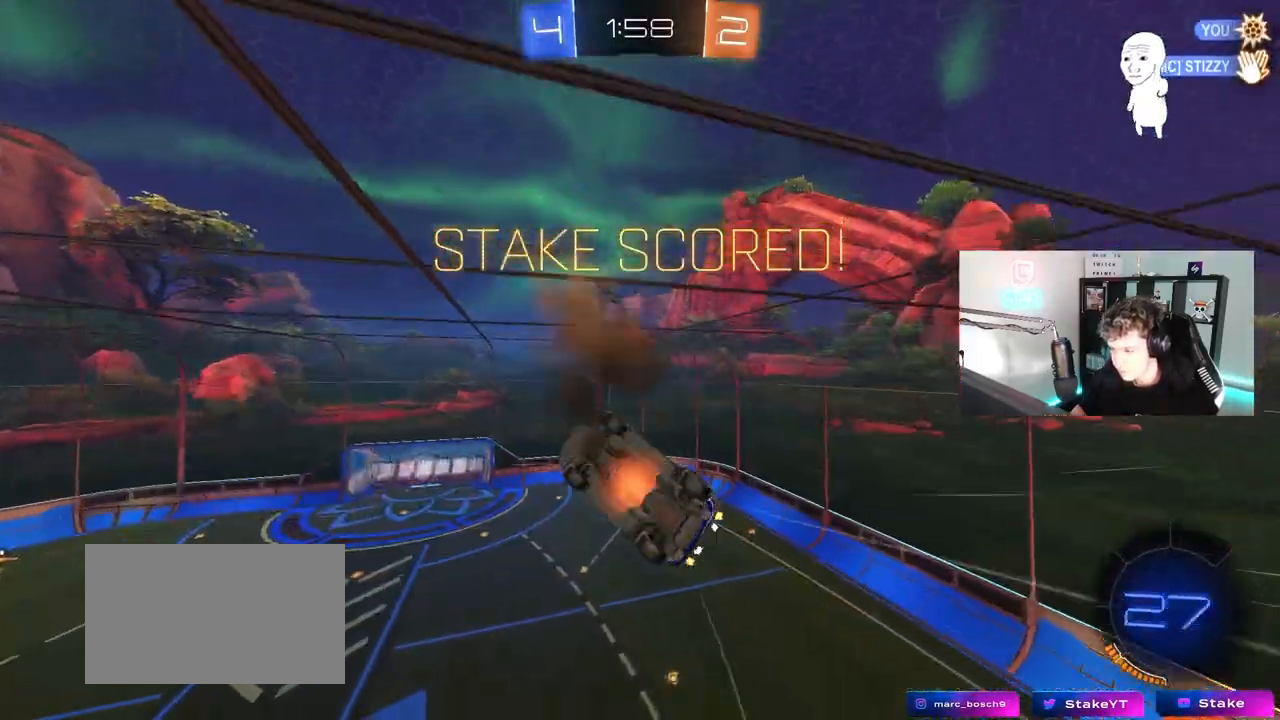
{"keys": ["a", "shift", "w"], "mouse": [], "mouse_move": "up", "events": [[50, "mouse_right", "up"], [50, "s", "down"], [233, "s", "up"], [467, "w", "down"]]}
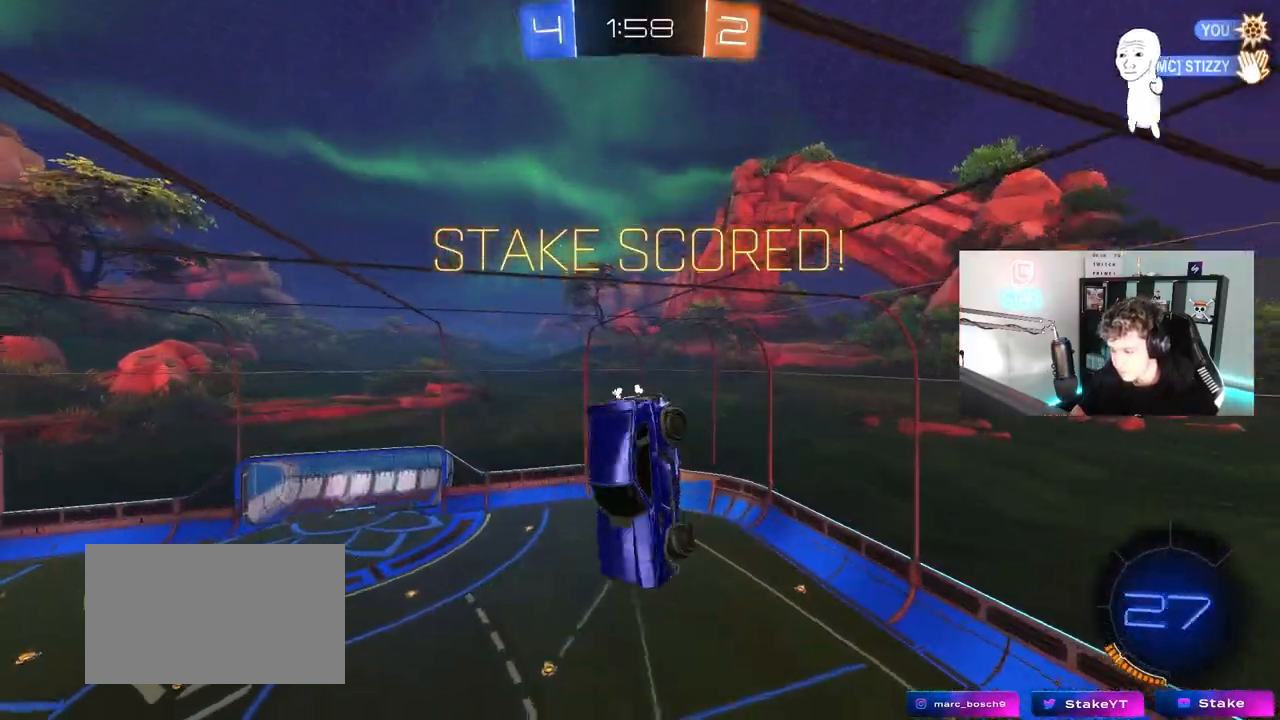
{"keys": [], "mouse": [], "mouse_move": "still", "events": [[117, "mouse_left", "down"], [217, "w", "up"], [250, "mouse_right", "down"], [300, "a", "up"], [400, "mouse_right", "up"], [400, "shift", "up"], [450, "mouse_left", "up"]]}
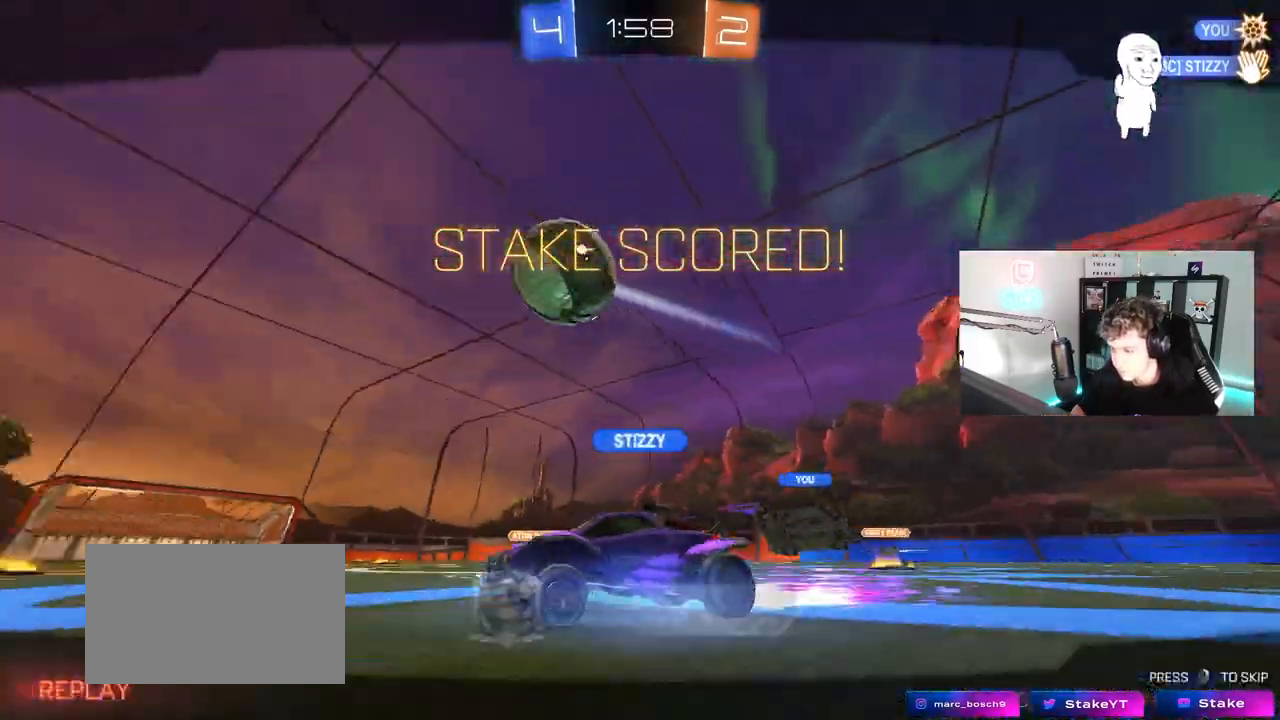
{"keys": ["tab"], "mouse": ["right"], "mouse_move": "still", "events": [[33, "mouse_right", "down"], [217, "mouse_right", "up"], [367, "mouse_right", "down"], [467, "tab", "down"]]}
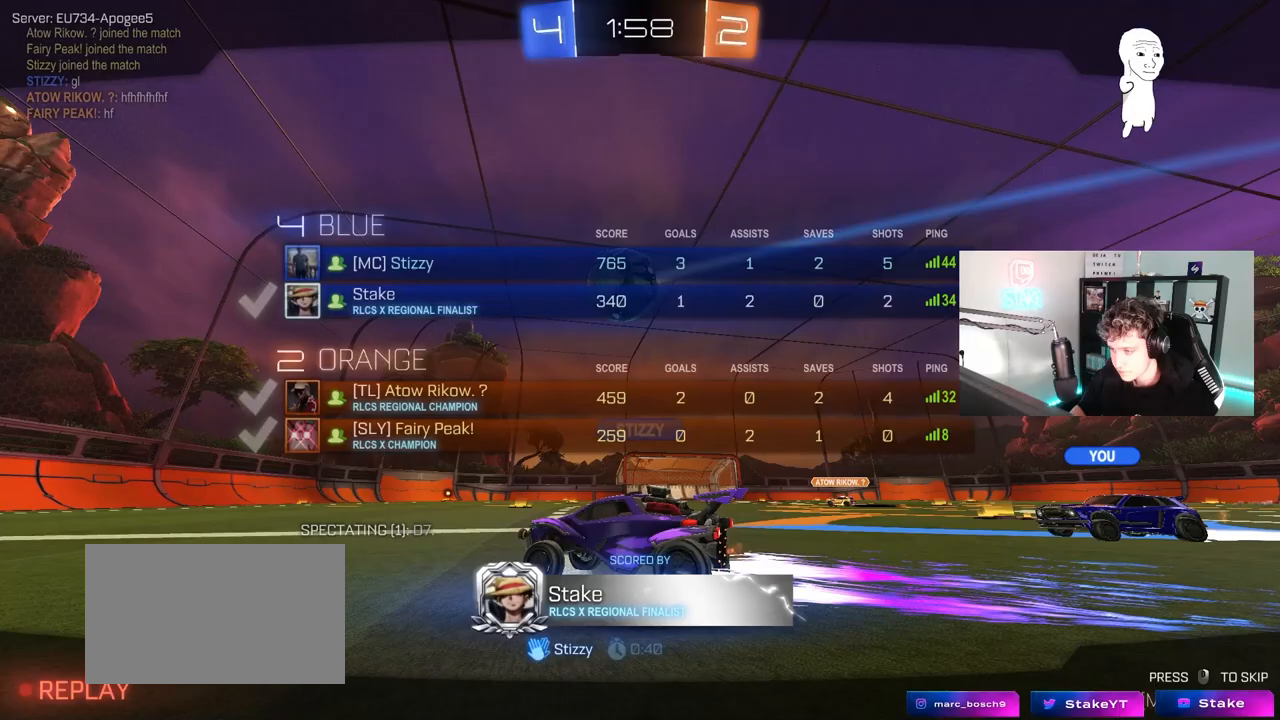
{"keys": [], "mouse": ["right"], "mouse_move": "still", "events": [[50, "mouse_right", "up"], [100, "mouse_right", "down"], [317, "mouse_right", "up"], [383, "mouse_right", "down"], [433, "tab", "up"]]}
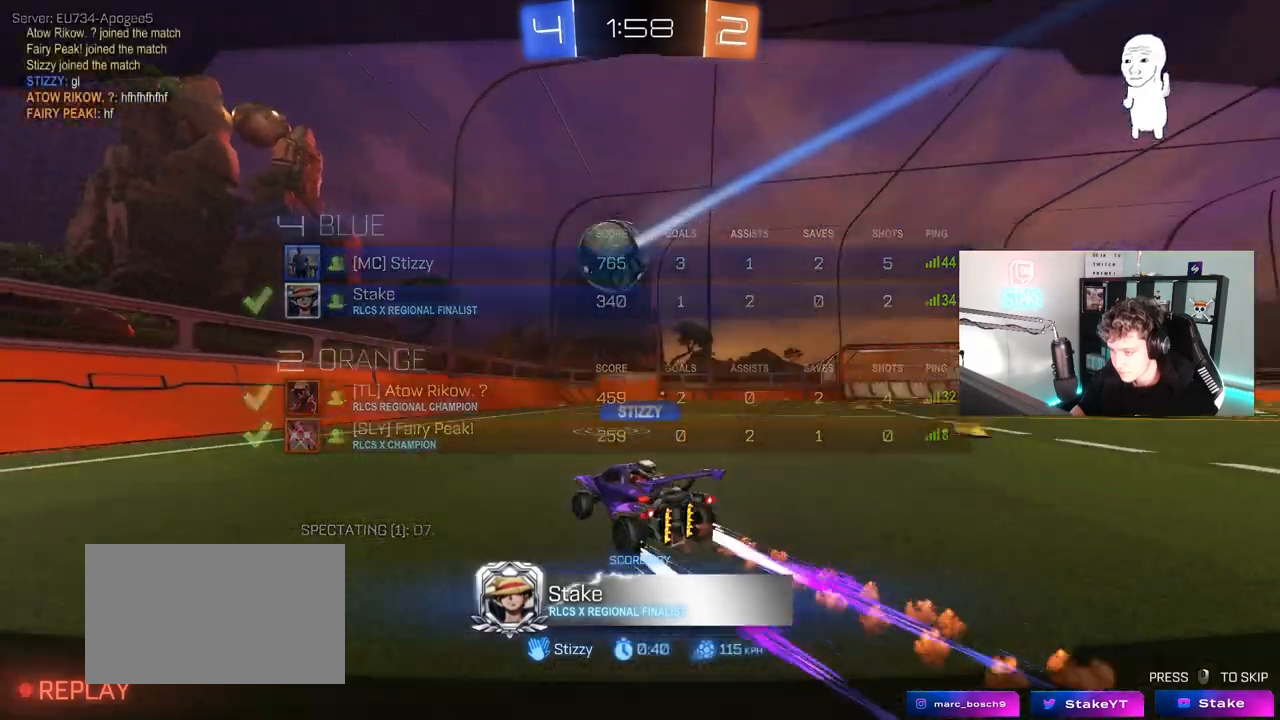
{"keys": [], "mouse": [], "mouse_move": "still", "events": [[117, "mouse_right", "up"]]}
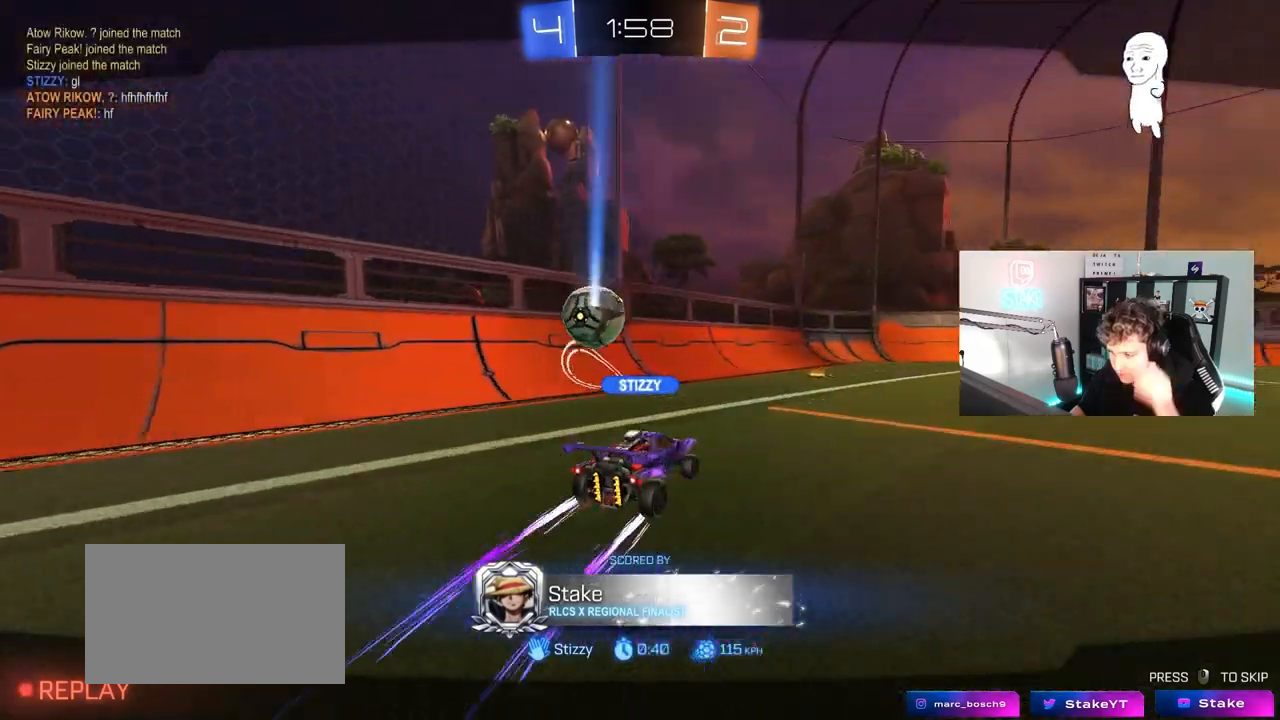
{"keys": [], "mouse": [], "mouse_move": "still", "events": []}
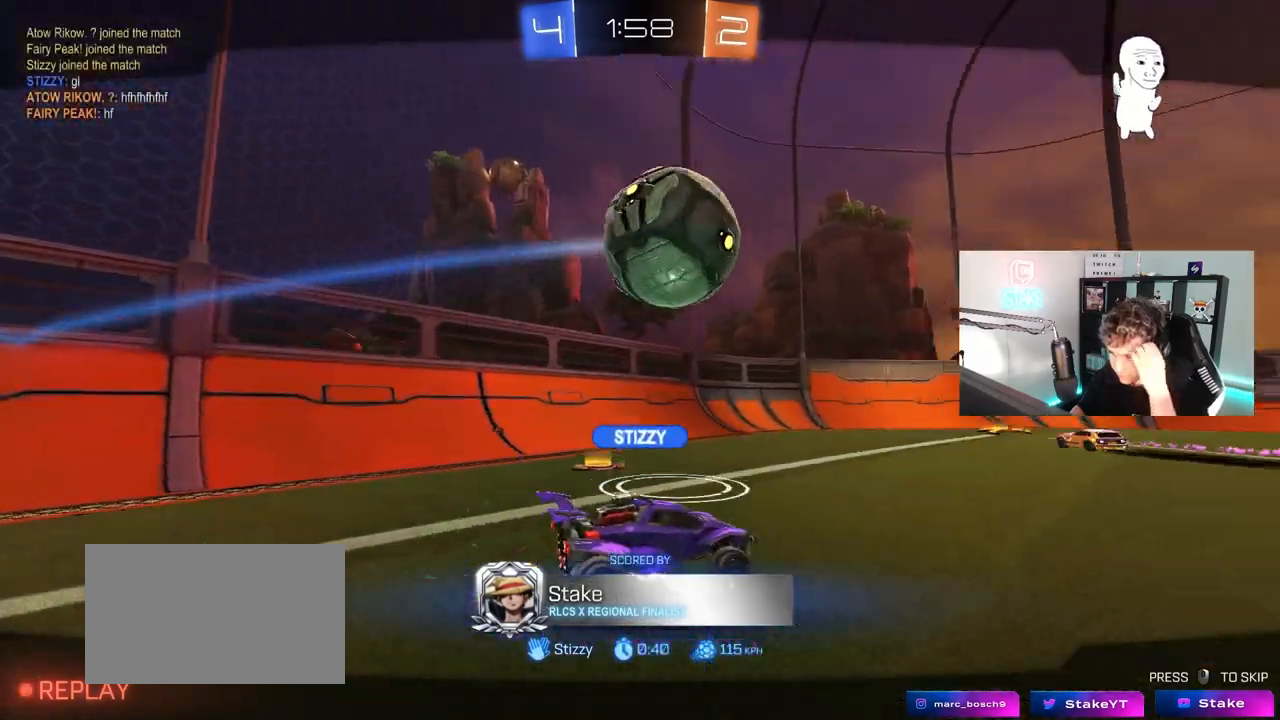
{"keys": [], "mouse": [], "mouse_move": "still", "events": []}
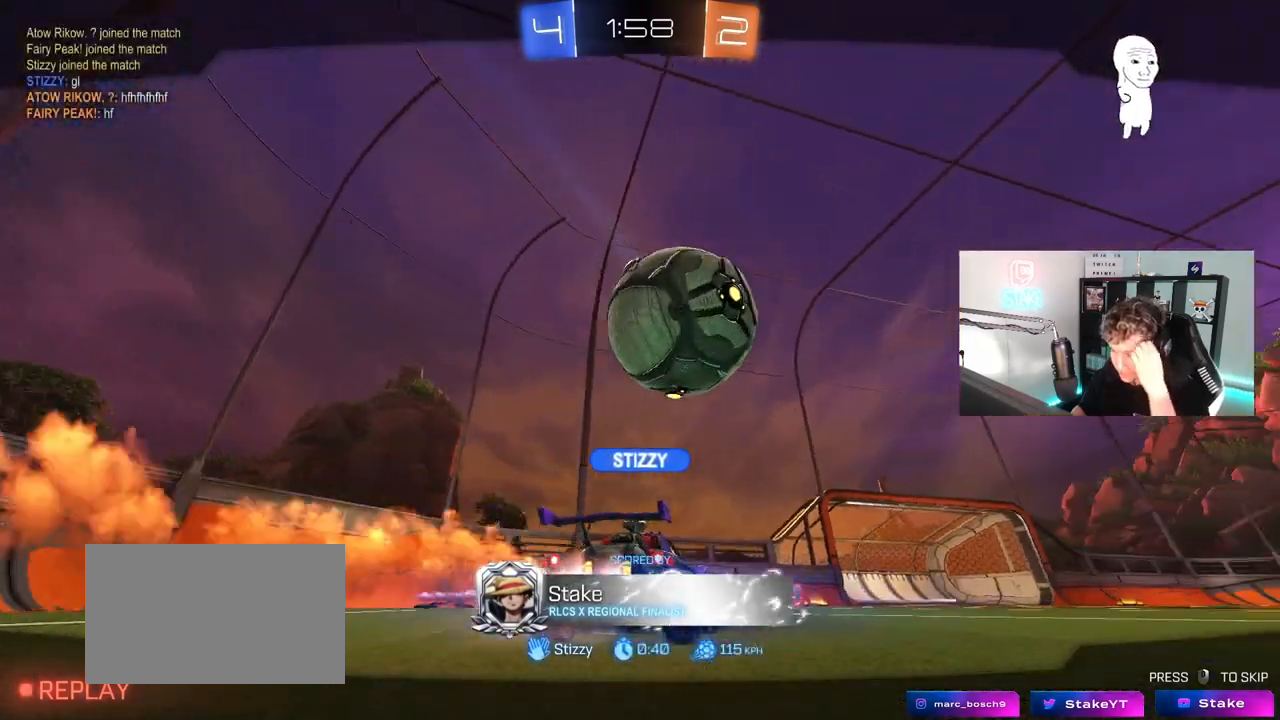
{"keys": [], "mouse": [], "mouse_move": "still", "events": [[117, "mouse_right", "down"], [350, "mouse_right", "up"]]}
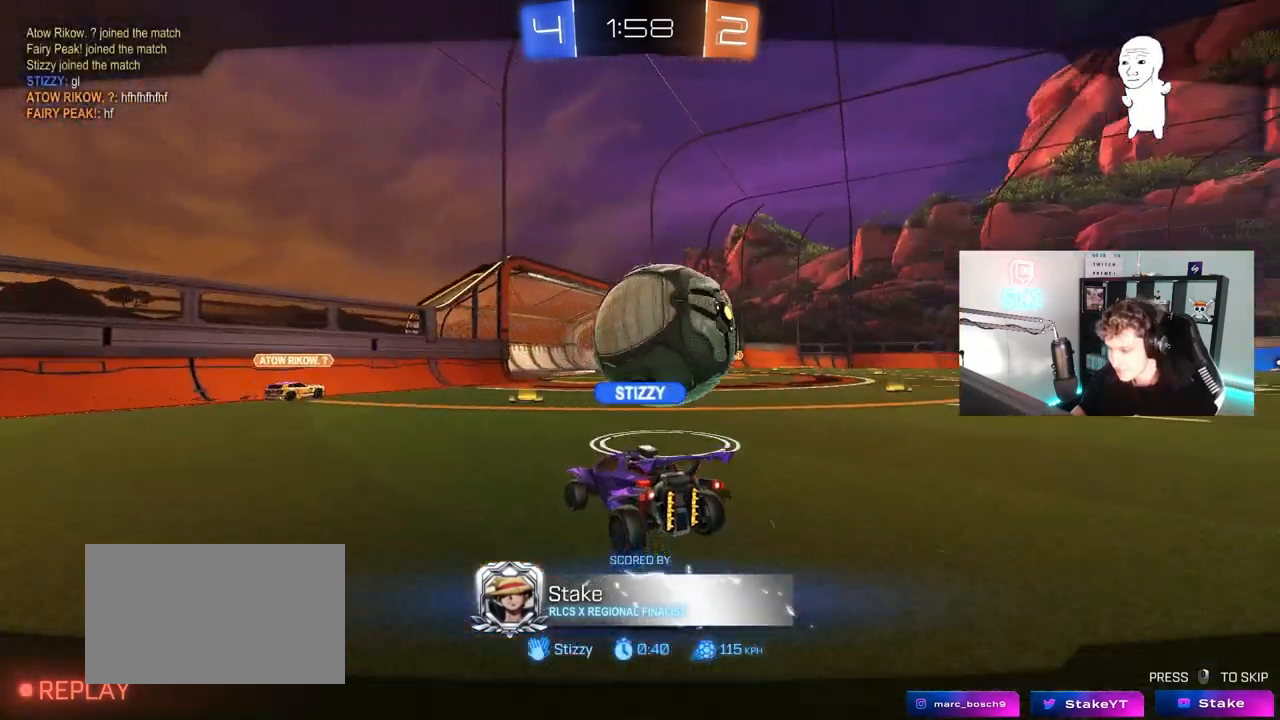
{"keys": [], "mouse": [], "mouse_move": "still", "events": []}
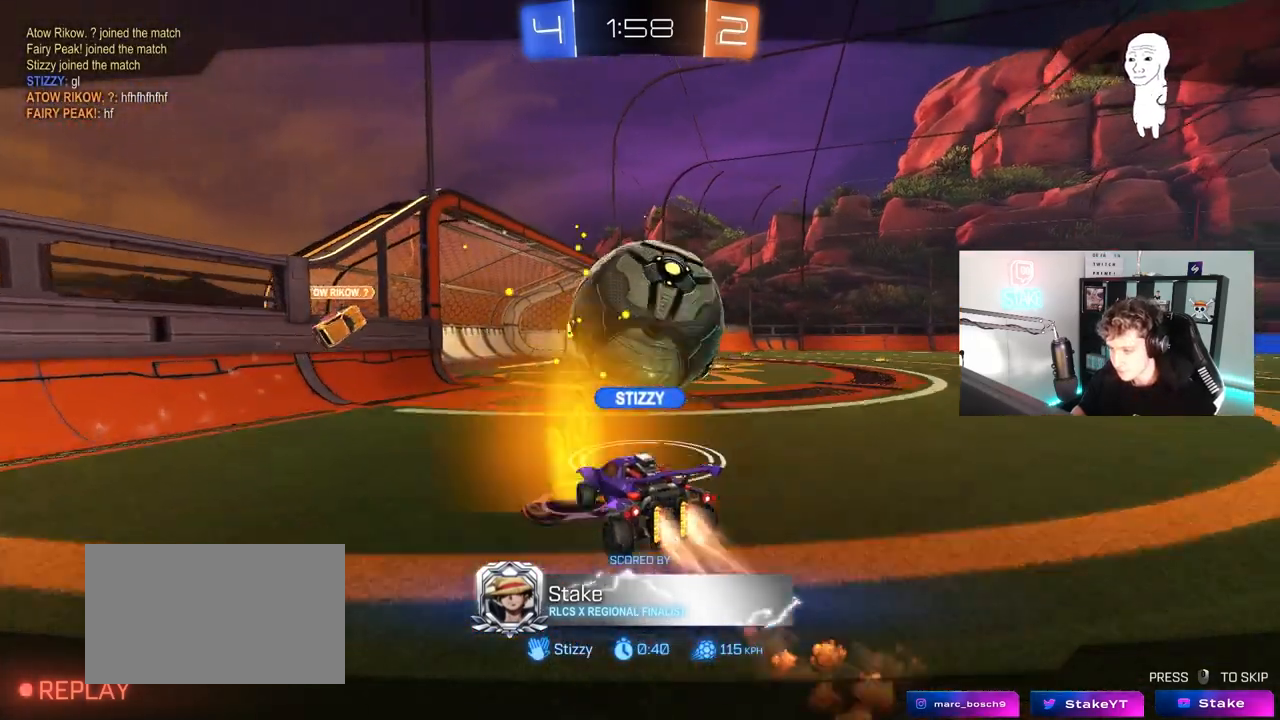
{"keys": [], "mouse": [], "mouse_move": "still", "events": []}
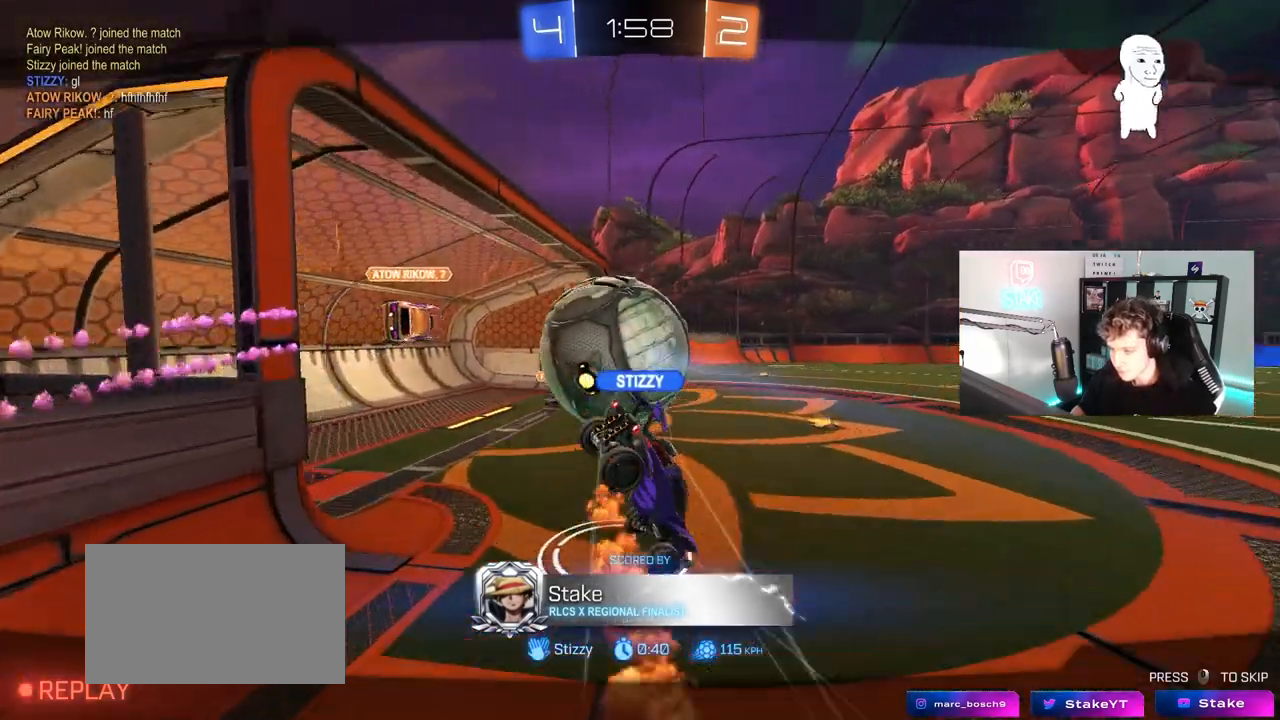
{"keys": [], "mouse": [], "mouse_move": "still", "events": []}
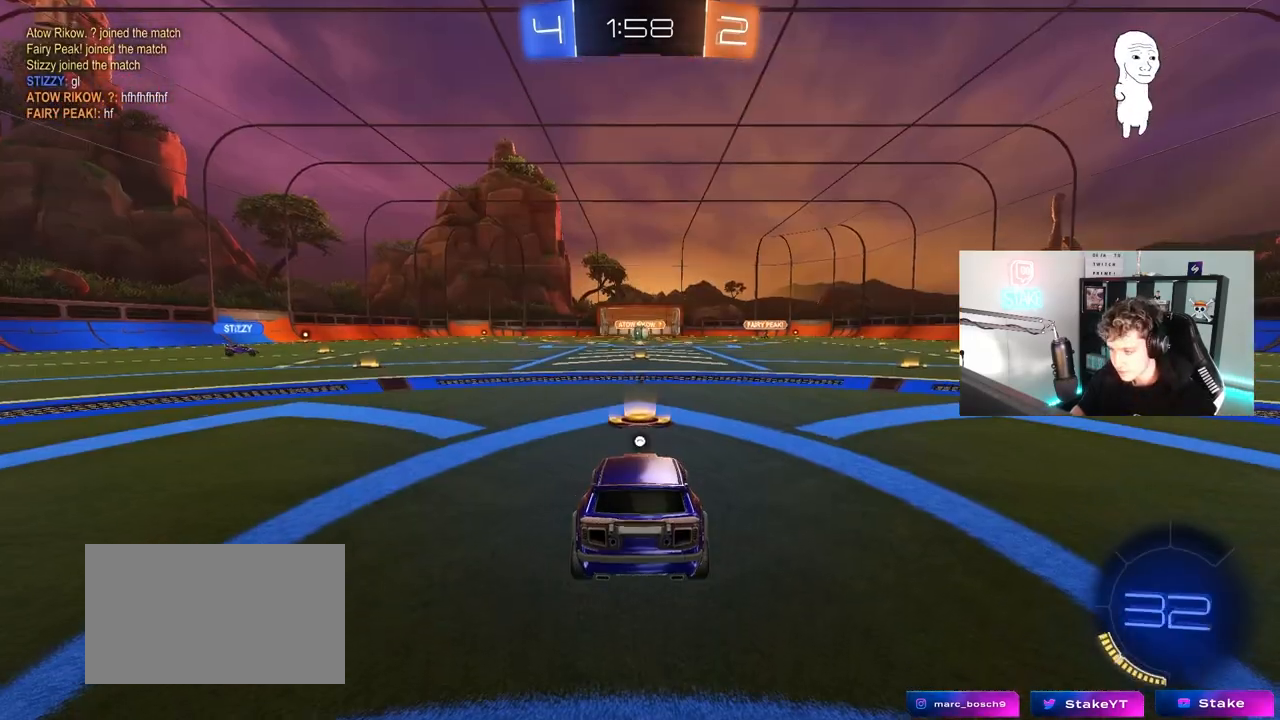
{"keys": [], "mouse": [], "mouse_move": "still", "events": [[183, "mouse_right", "down"], [317, "mouse_right", "up"]]}
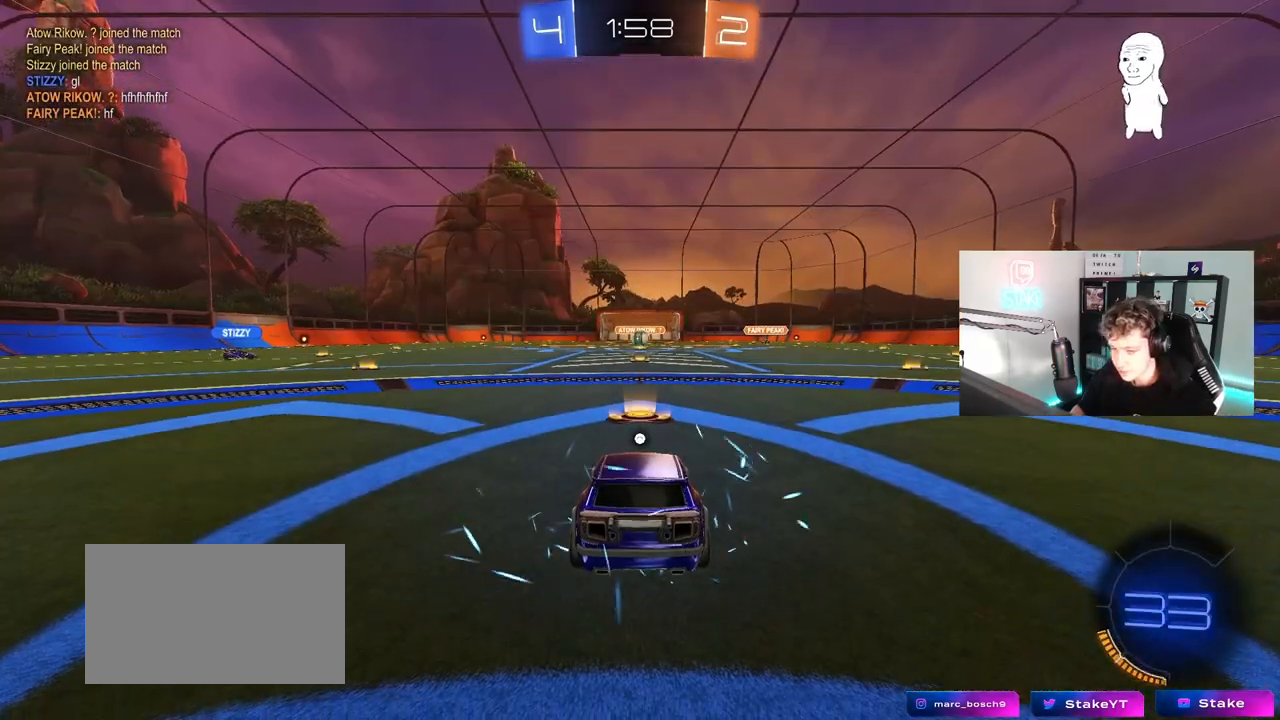
{"keys": [], "mouse": [], "mouse_move": "still", "events": []}
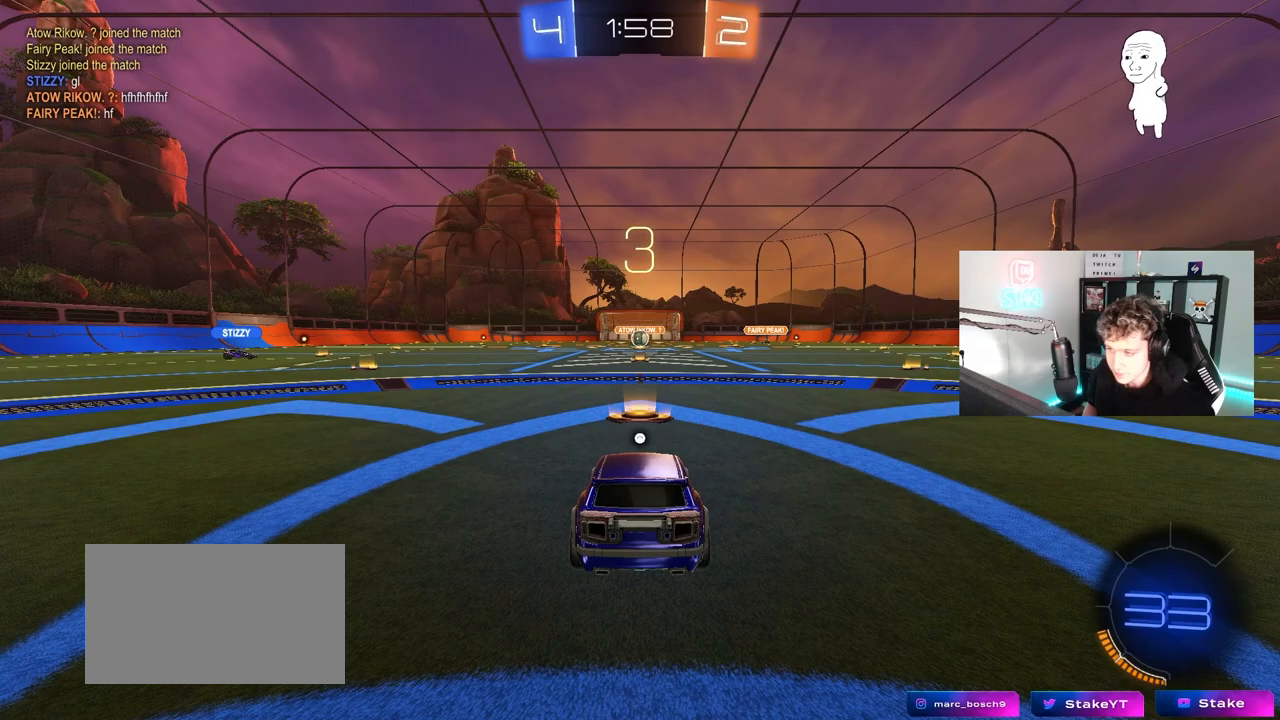
{"keys": [], "mouse": [], "mouse_move": "still", "events": []}
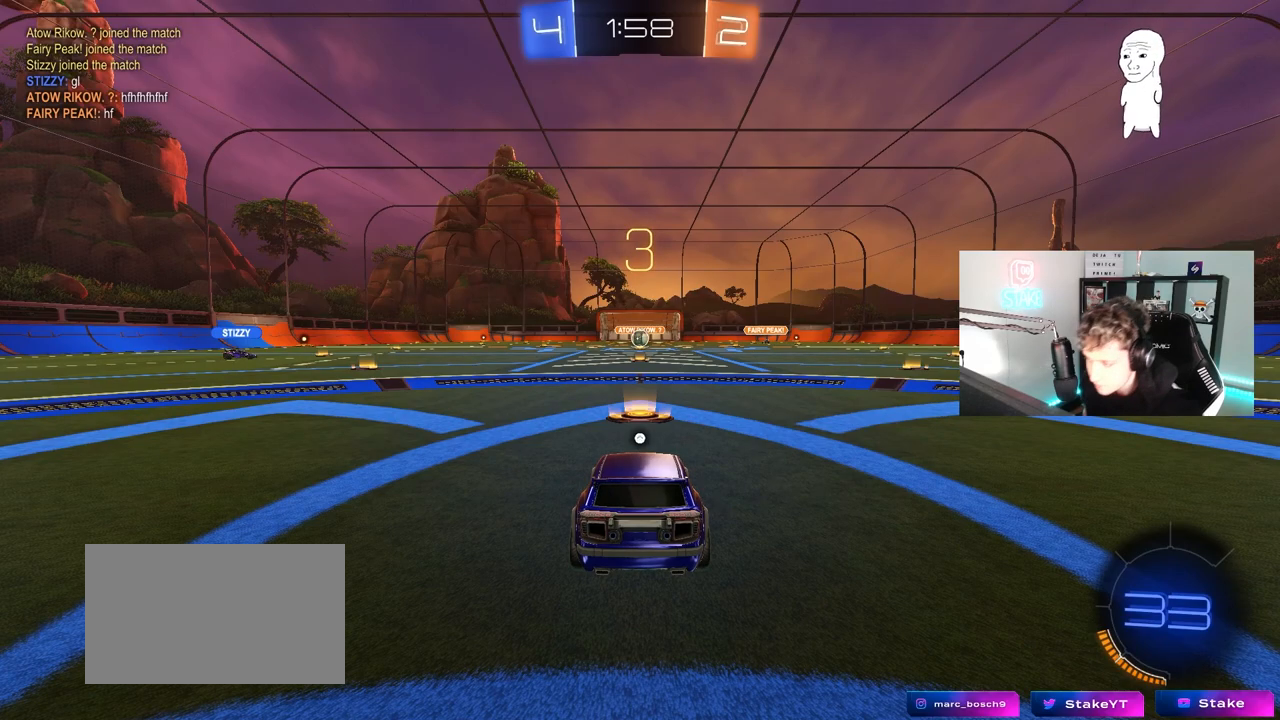
{"keys": [], "mouse": [], "mouse_move": "still", "events": []}
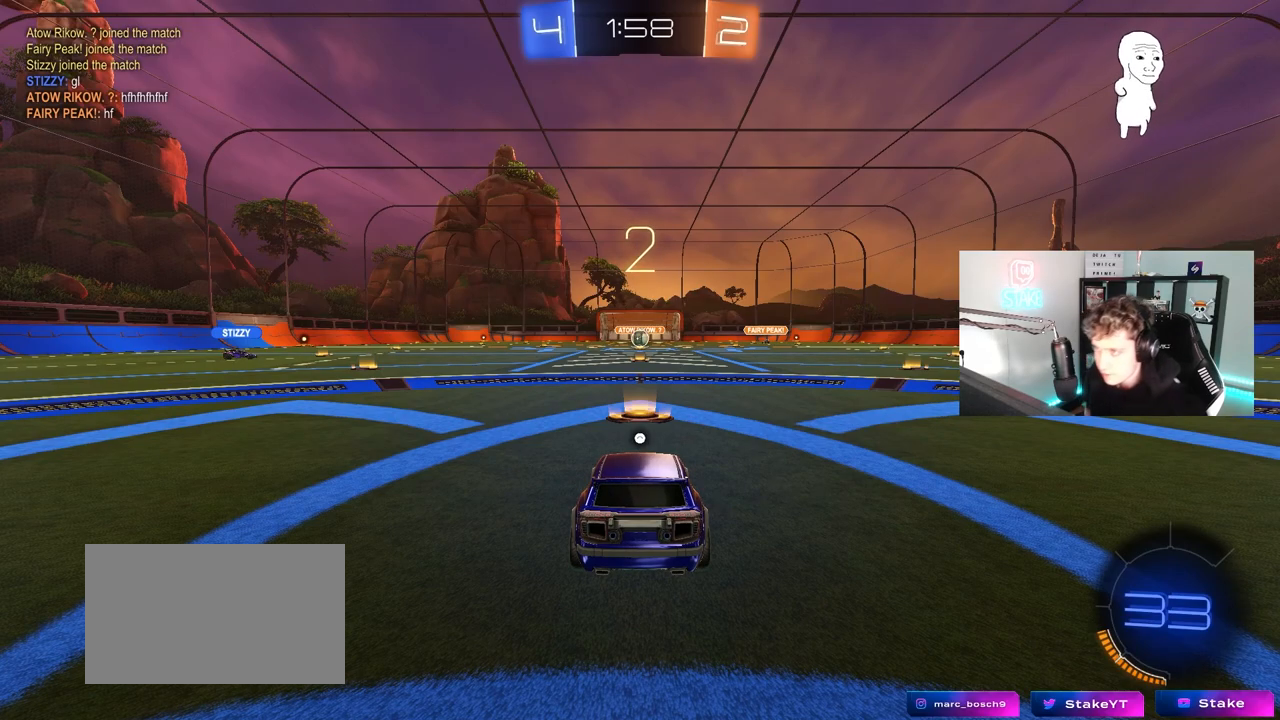
{"keys": [], "mouse": [], "mouse_move": "left", "events": []}
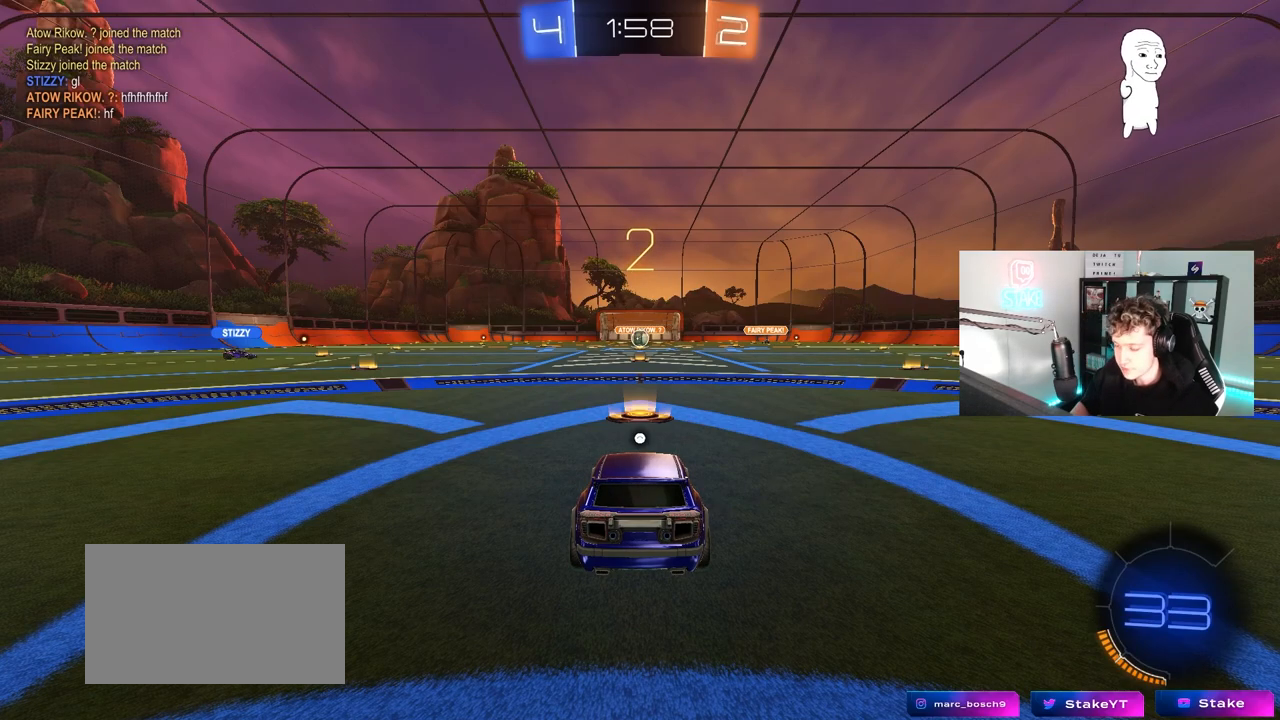
{"keys": ["tab"], "mouse": ["left"], "mouse_move": "up-right", "events": [[17, "mouse_left", "down"], [117, "tab", "down"], [217, "space", "down"], [350, "space", "up"]]}
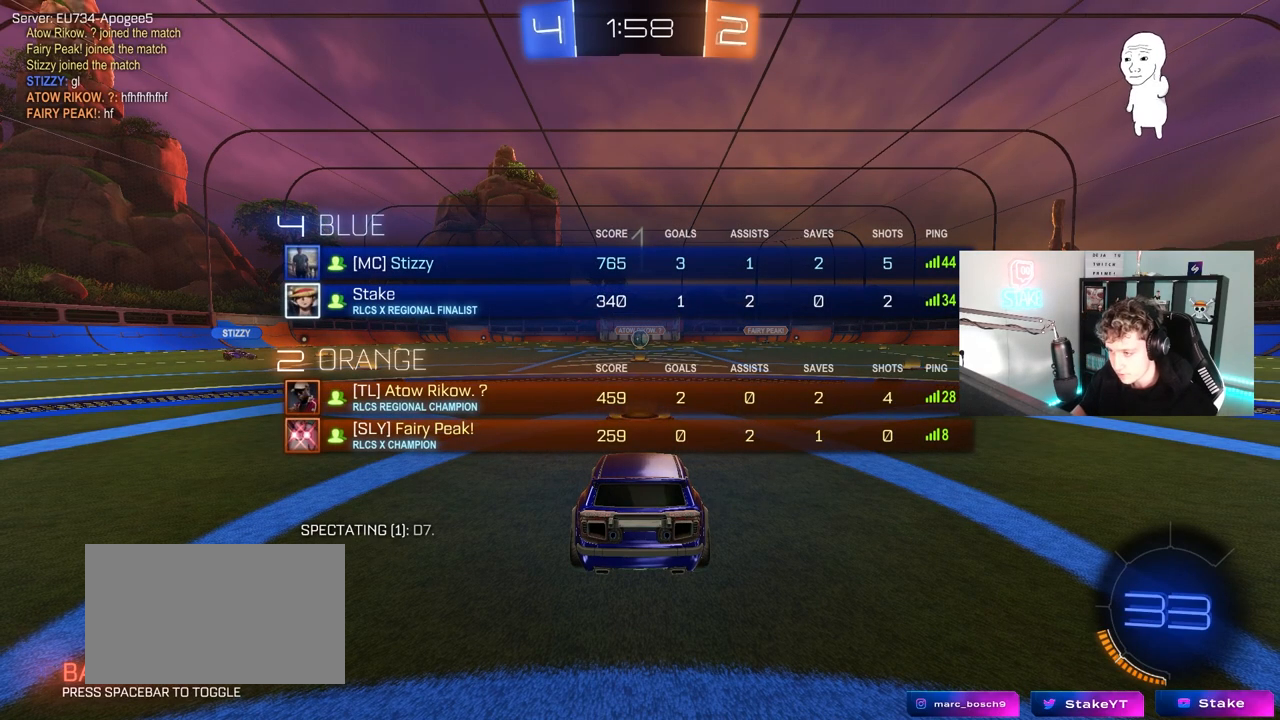
{"keys": ["w"], "mouse": ["left"], "mouse_move": "left", "events": [[83, "w", "down"], [183, "tab", "up"]]}
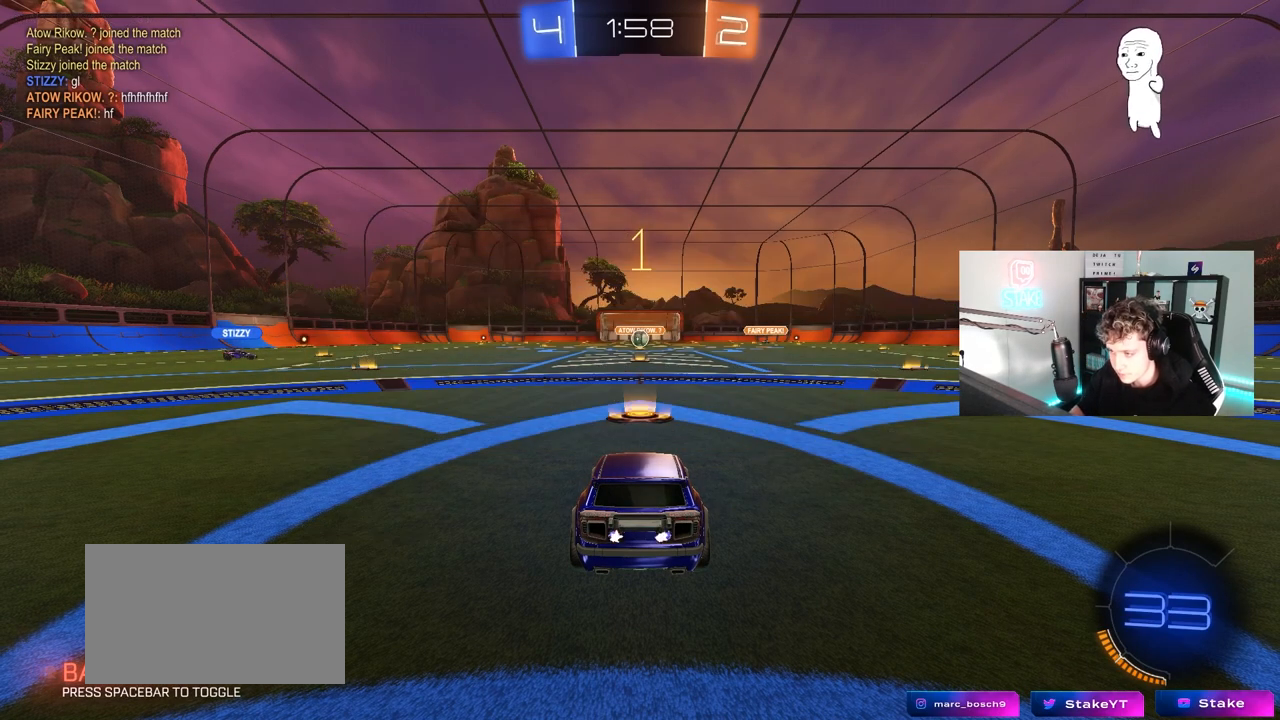
{"keys": ["w"], "mouse": ["left"], "mouse_move": "still", "events": []}
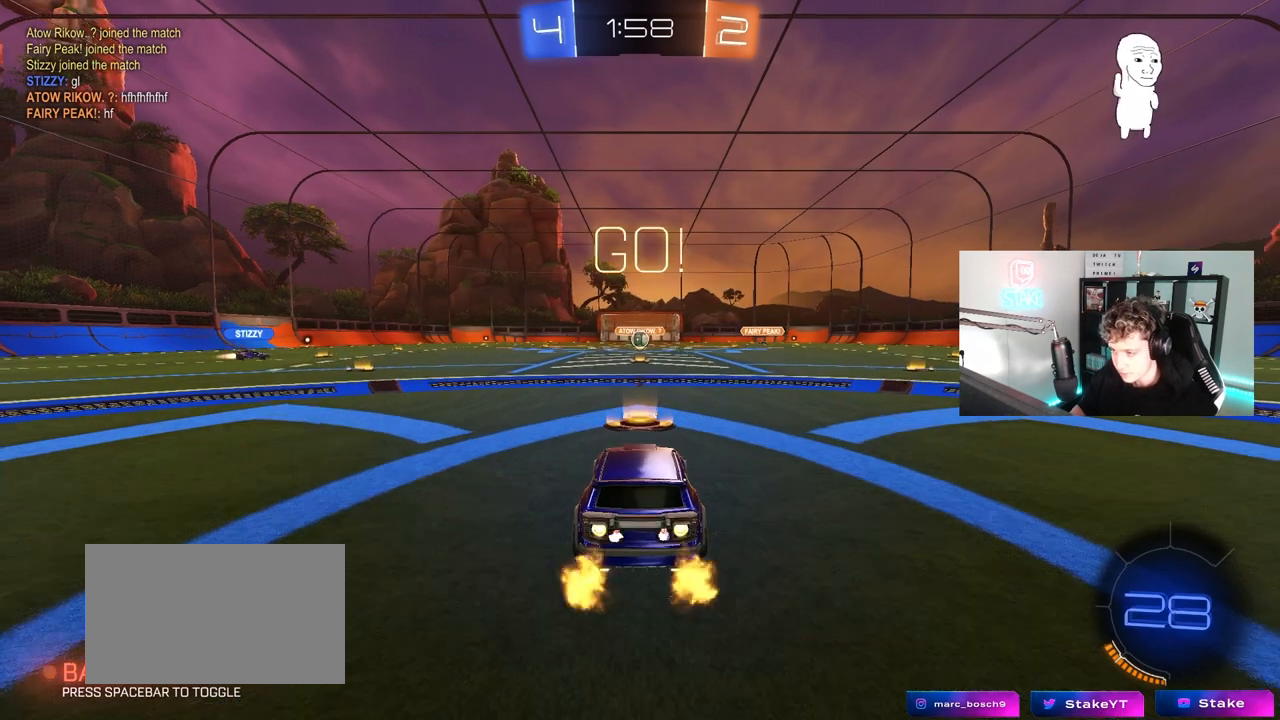
{"keys": ["a", "s", "shift"], "mouse": ["left", "right"], "mouse_move": "still", "events": [[267, "d", "down"], [300, "mouse_right", "down"], [350, "d", "up"], [400, "a", "down"], [400, "mouse_right", "up"], [400, "shift", "down"], [450, "mouse_right", "down"], [483, "s", "down"], [483, "w", "up"]]}
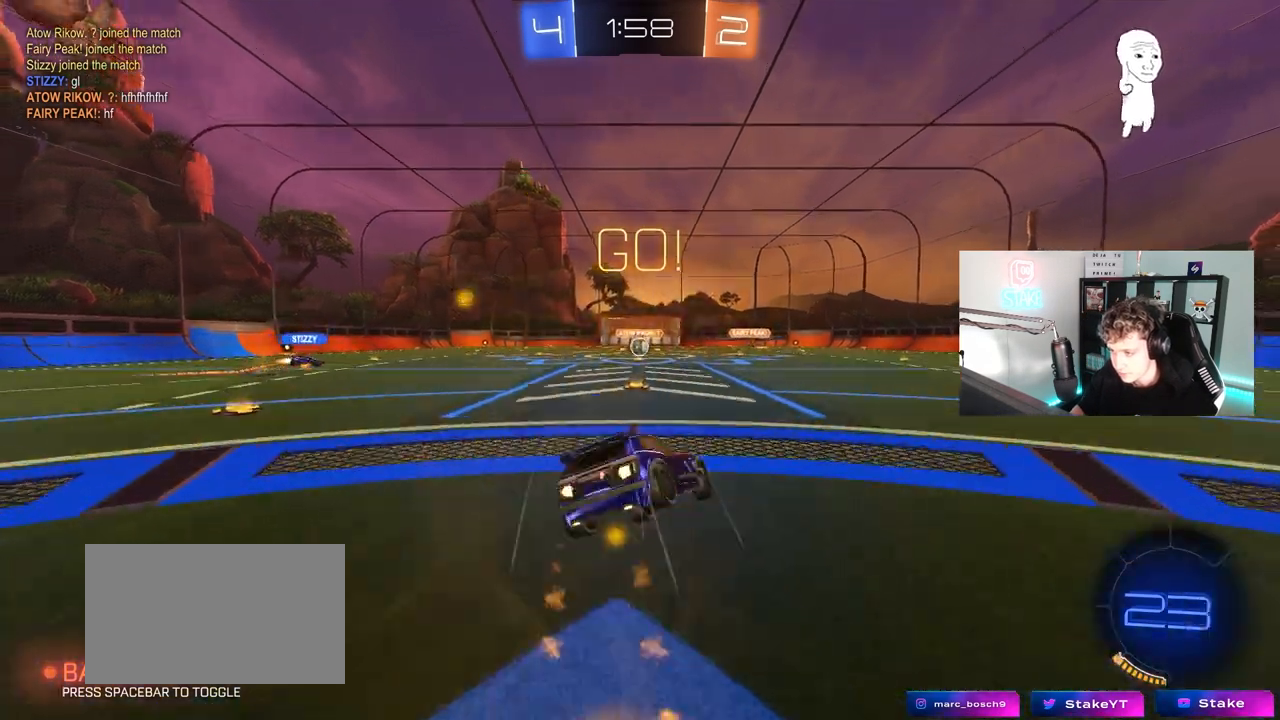
{"keys": ["a", "shift"], "mouse": [], "mouse_move": "still", "events": [[83, "mouse_right", "up"], [300, "mouse_left", "up"], [417, "s", "up"]]}
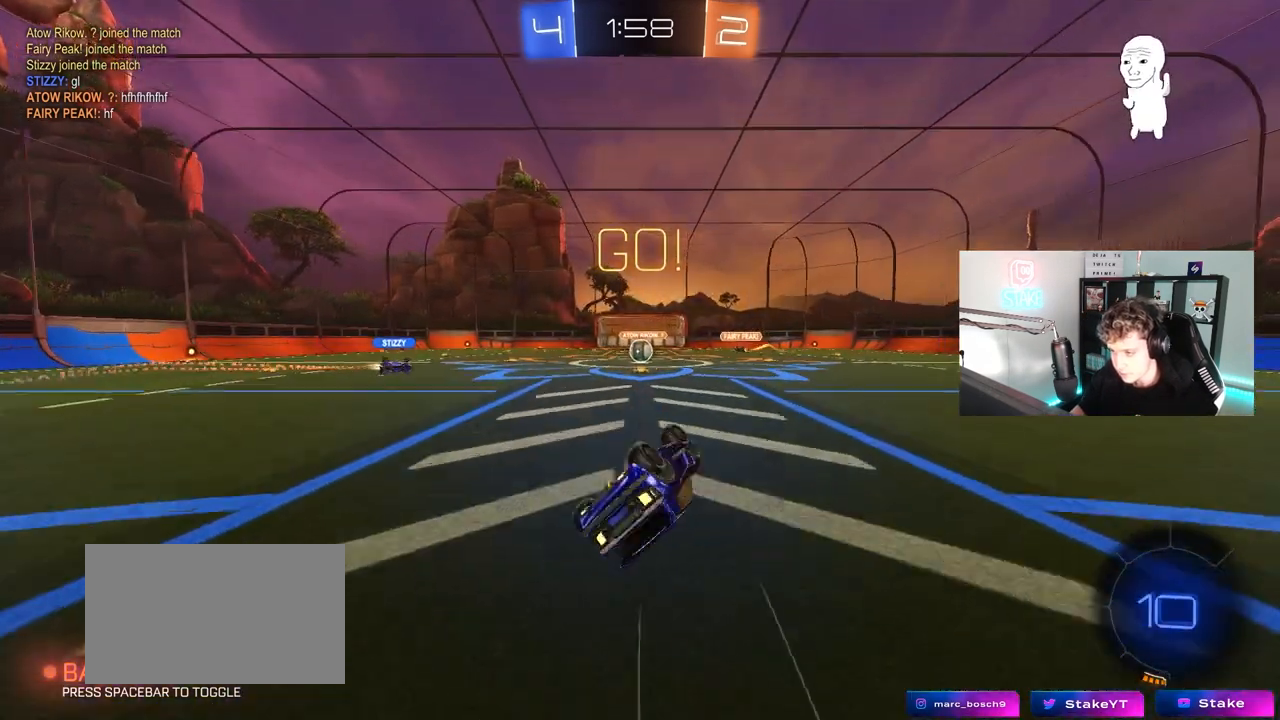
{"keys": [], "mouse": [], "mouse_move": "still", "events": [[50, "s", "down"], [100, "mouse_left", "down"], [183, "mouse_left", "up"], [250, "s", "up"], [250, "shift", "up"], [283, "a", "up"]]}
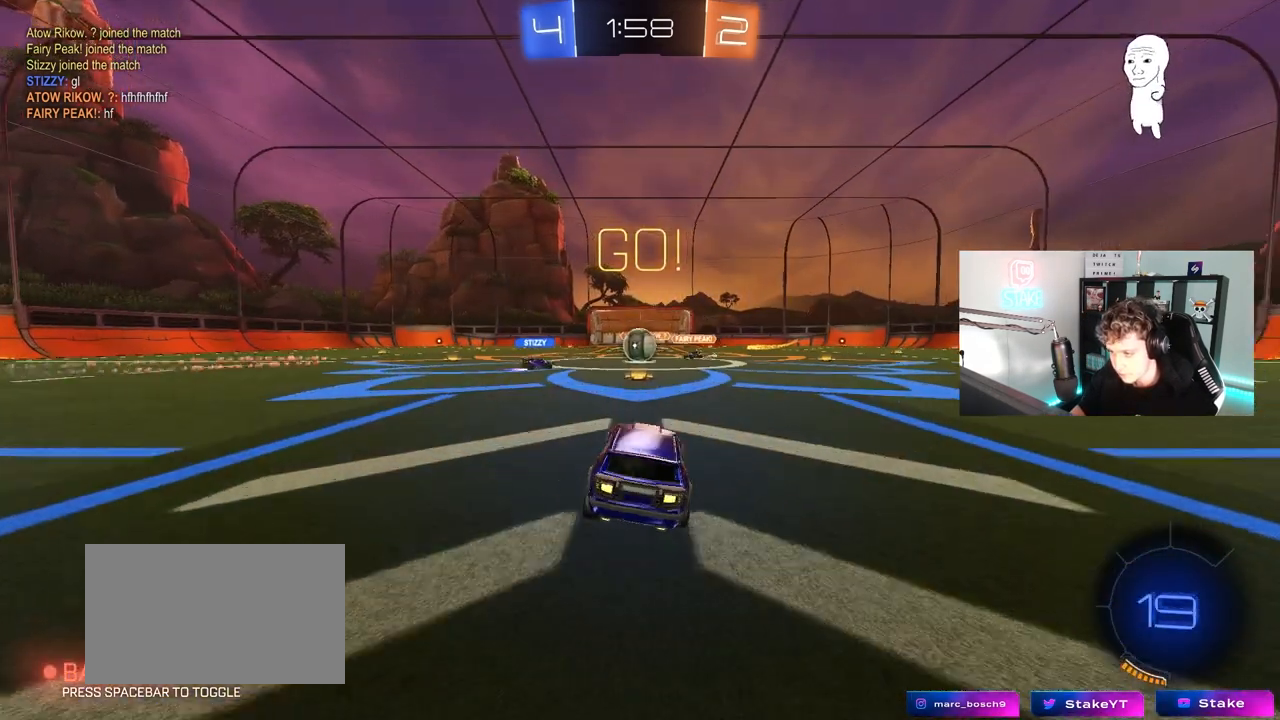
{"keys": ["a", "shift", "w"], "mouse": [], "mouse_move": "down-left", "events": [[33, "w", "down"], [400, "a", "down"], [450, "shift", "down"]]}
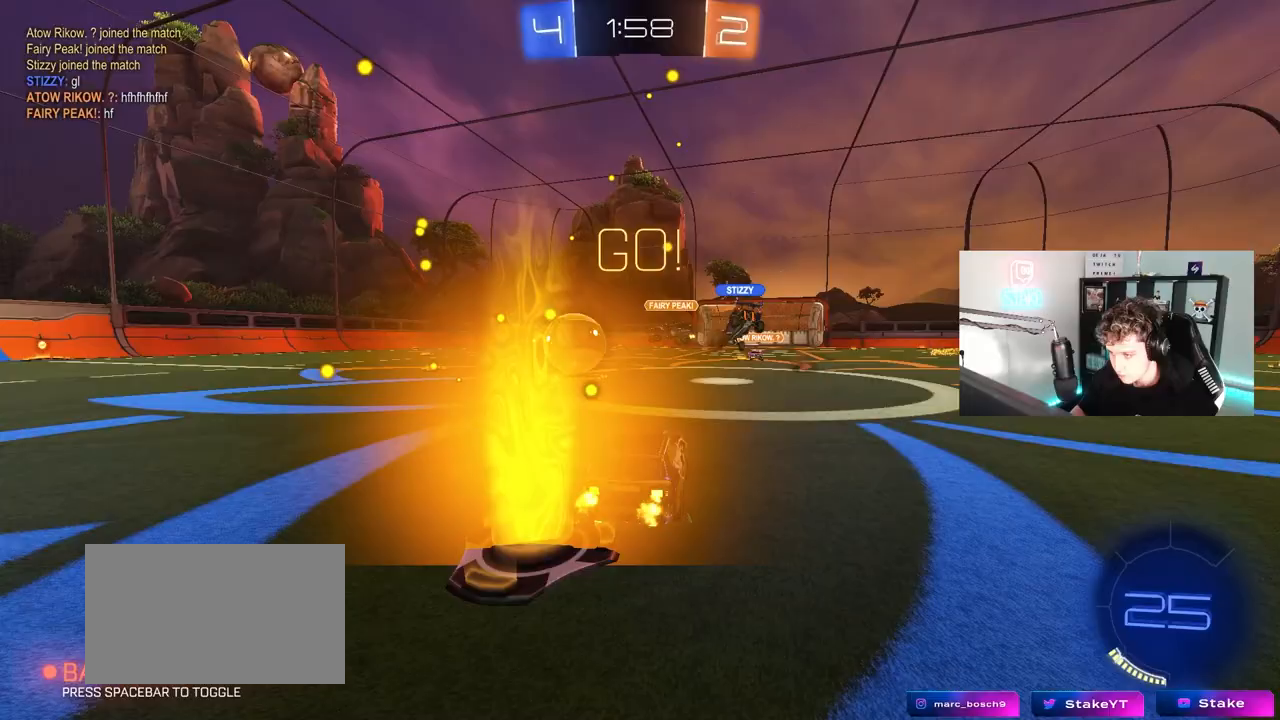
{"keys": ["a", "w"], "mouse": ["left"], "mouse_move": "still", "events": [[33, "mouse_left", "down"], [83, "shift", "up"], [417, "a", "up"], [500, "a", "down"]]}